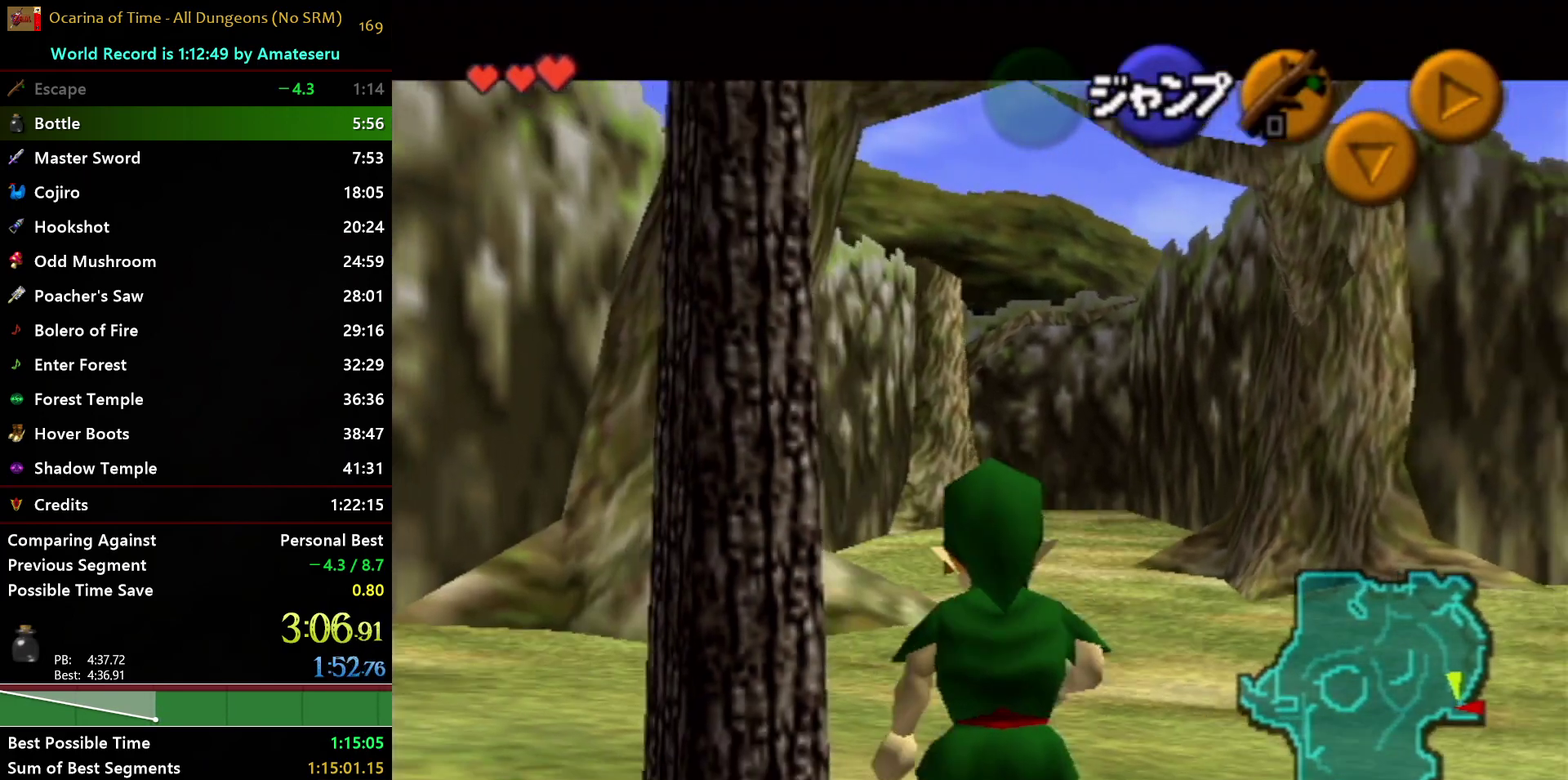
Gameplay with a controller (Nintendo layout); each line is a JSON object with the inputs held at the frame after it. "events" lists button and stick changes between this image and that frame as [ms after this image, input, new state], when the widget could be followed in between. Not read: L3 R3.
{"buttons": ["L1"], "left_stick": "down", "right_stick": "center", "events": [[333, "Y", "down"], [417, "Y", "up"]]}
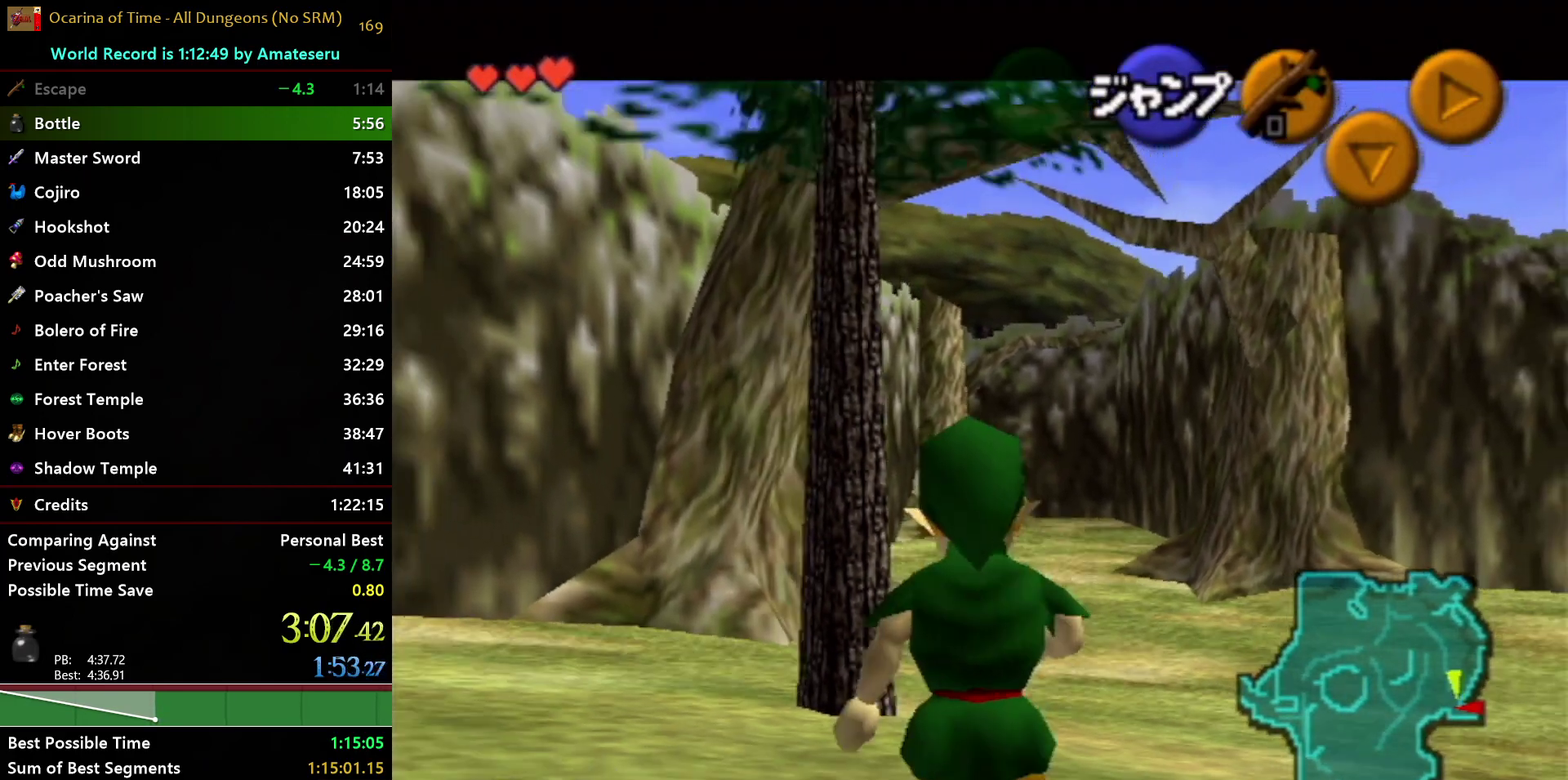
{"buttons": ["L1"], "left_stick": "down", "right_stick": "center", "events": [[217, "Y", "down"], [317, "Y", "up"]]}
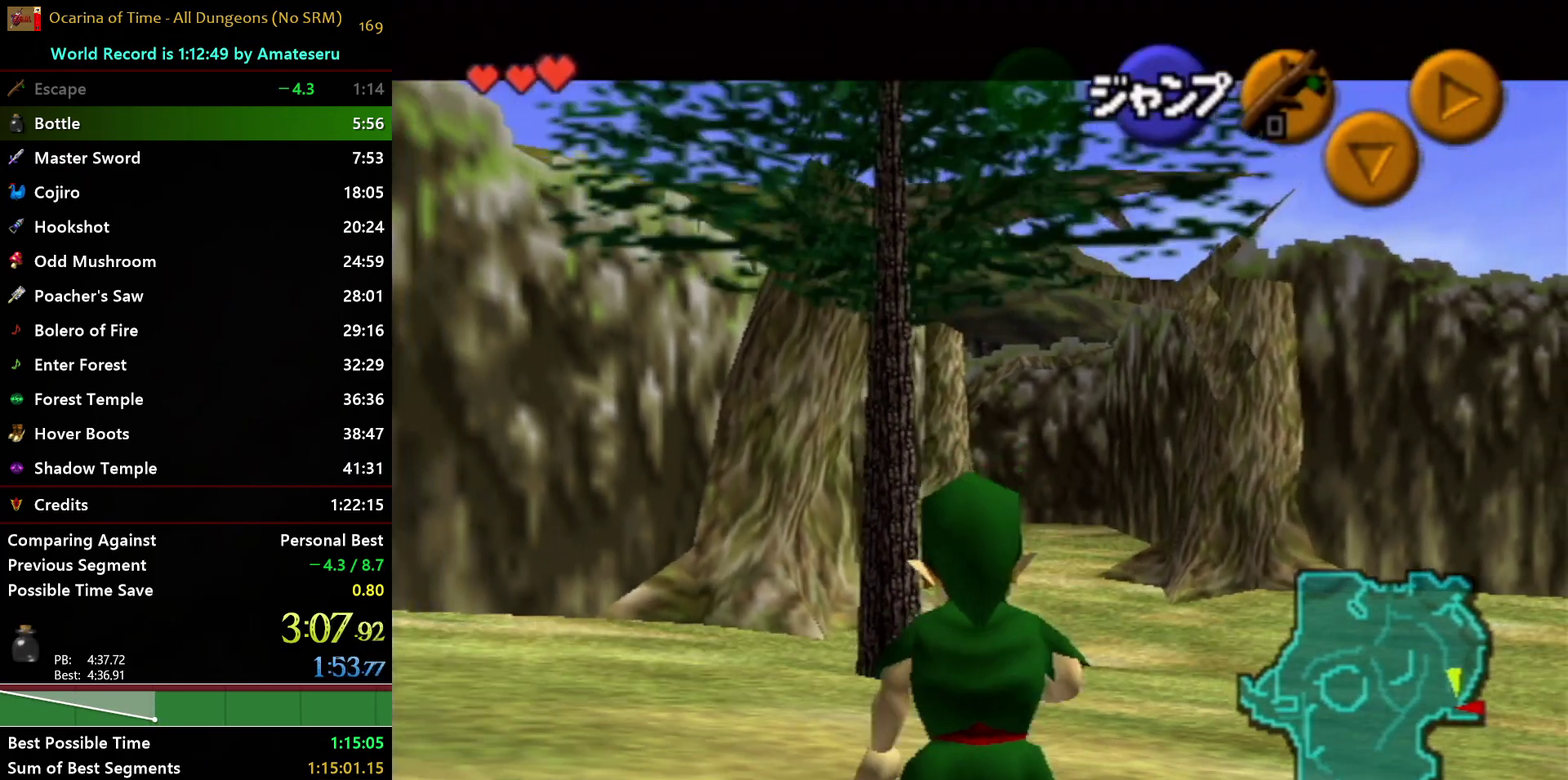
{"buttons": ["L1"], "left_stick": "down", "right_stick": "center", "events": []}
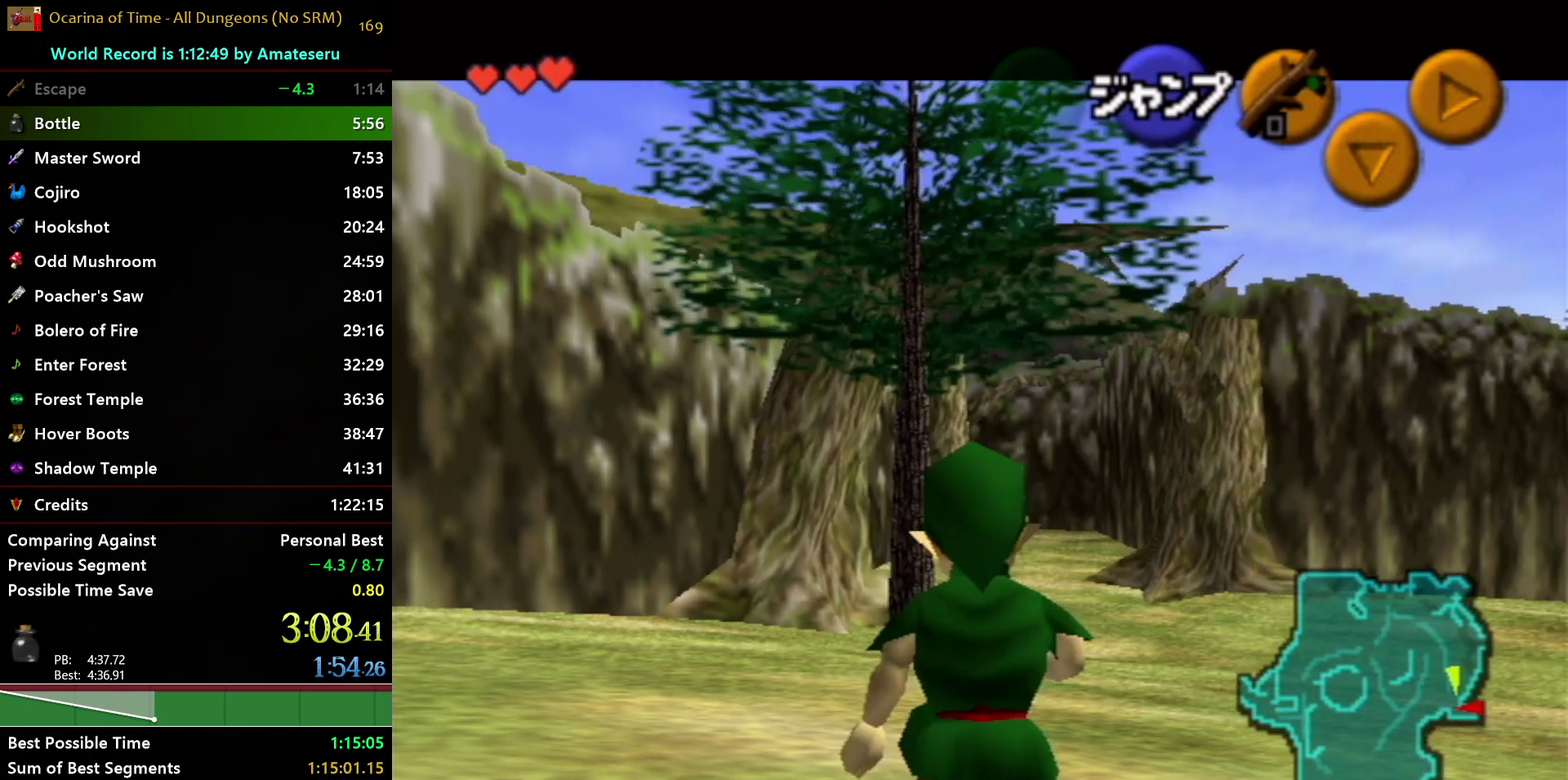
{"buttons": ["L1"], "left_stick": "down", "right_stick": "center", "events": []}
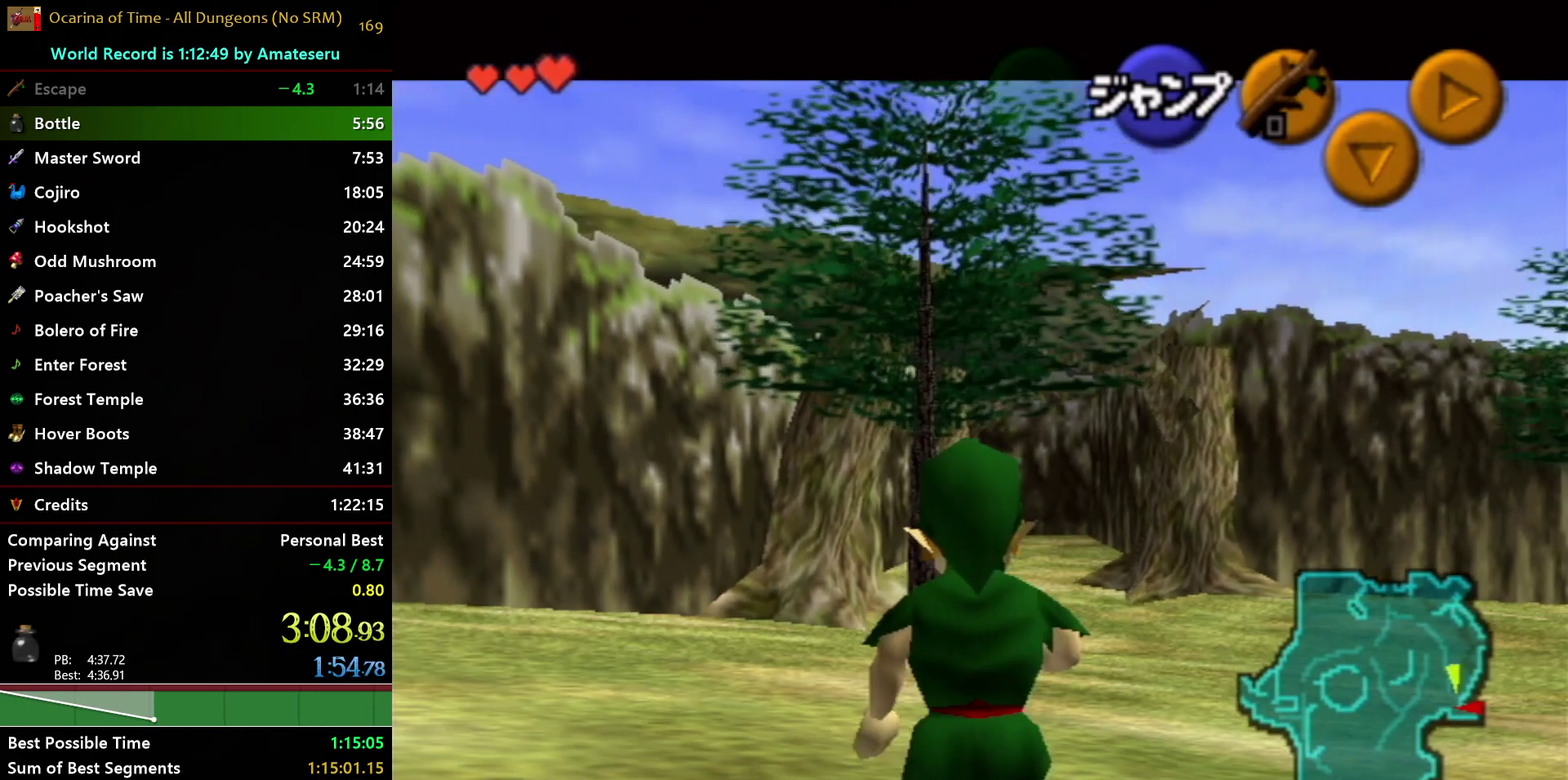
{"buttons": ["L1"], "left_stick": "down", "right_stick": "center", "events": []}
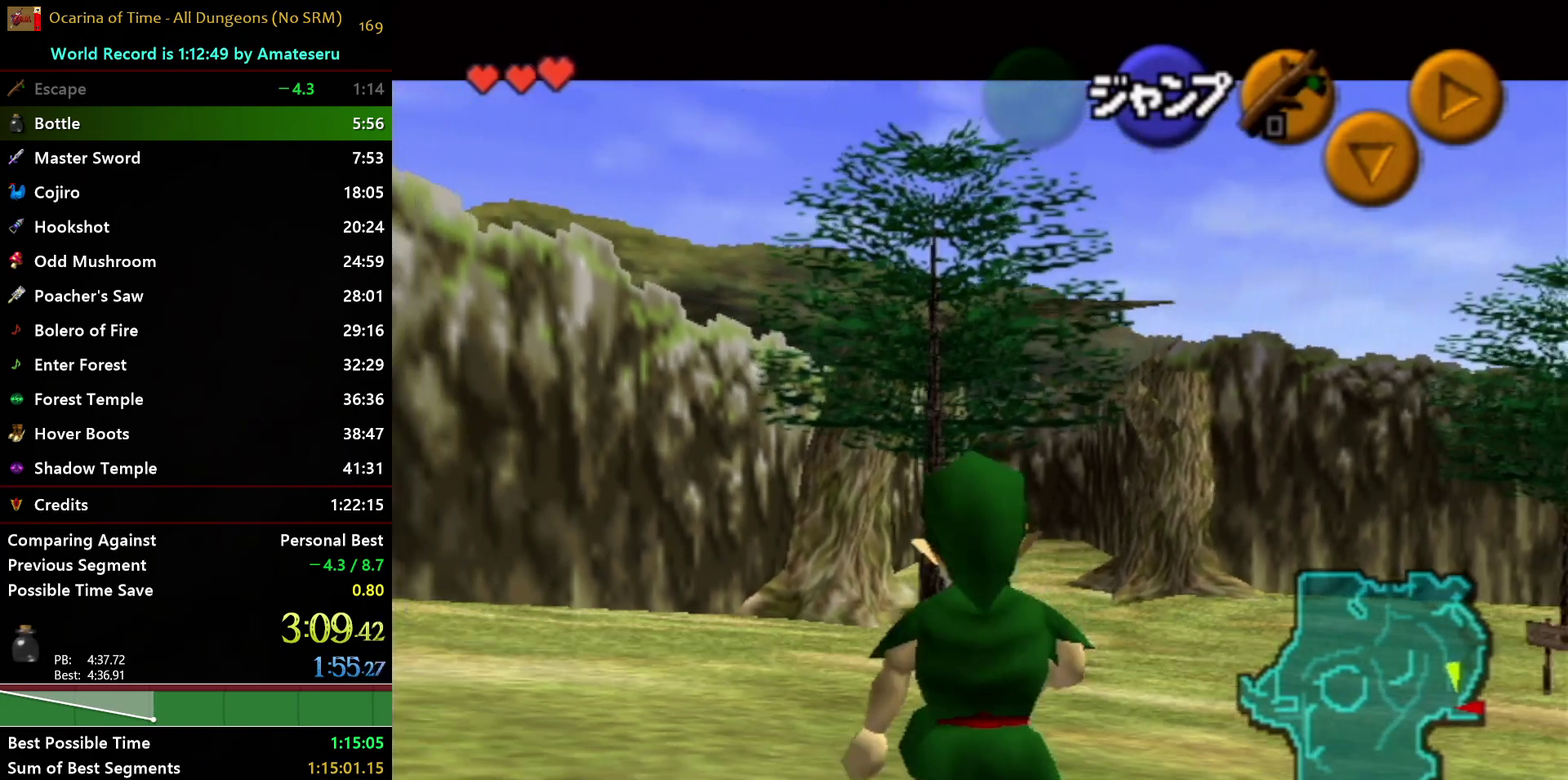
{"buttons": ["L1"], "left_stick": "down", "right_stick": "center", "events": []}
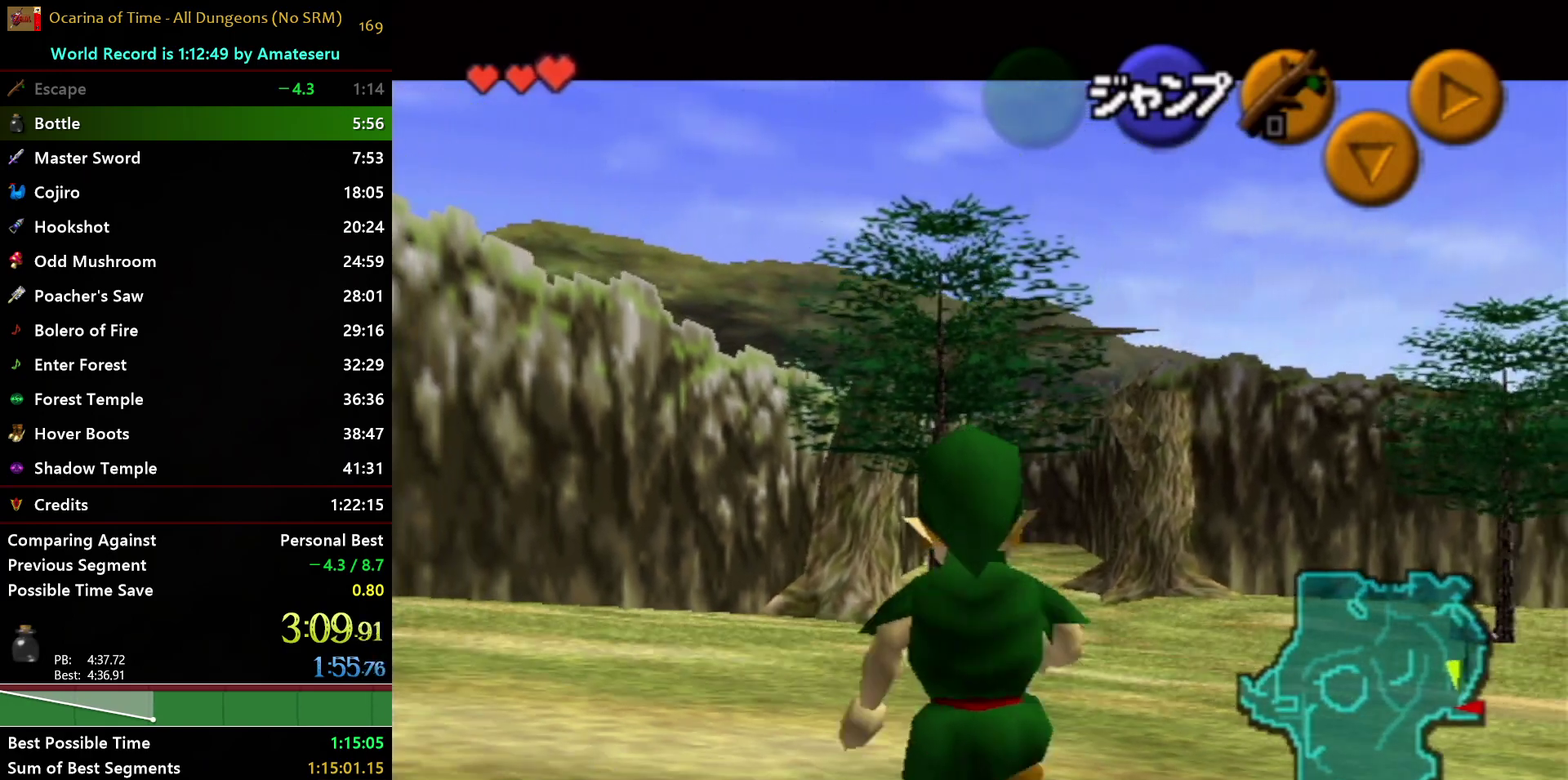
{"buttons": ["L1"], "left_stick": "down", "right_stick": "center", "events": []}
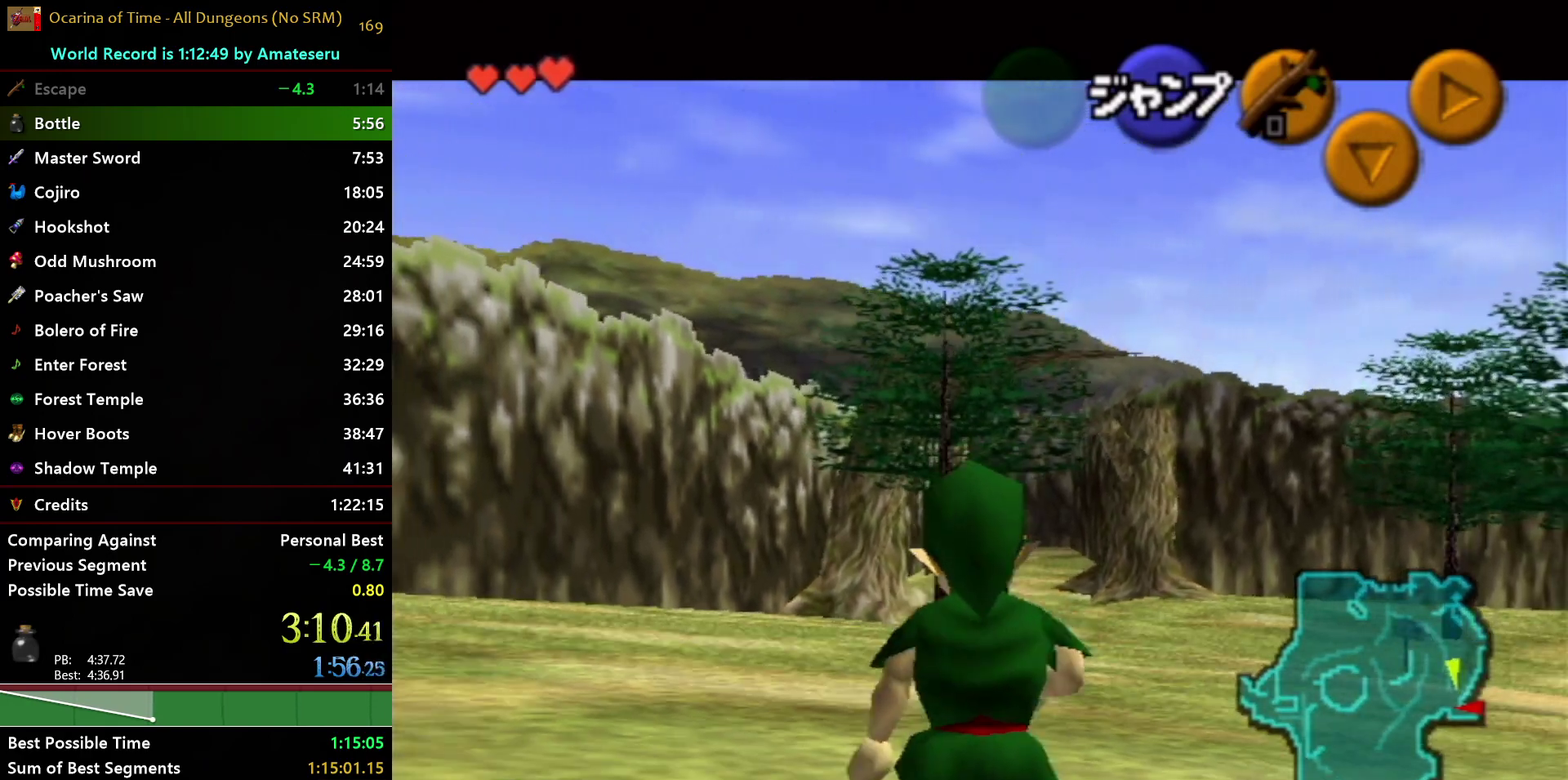
{"buttons": ["Y", "L1"], "left_stick": "down", "right_stick": "center", "events": [[367, "Y", "down"]]}
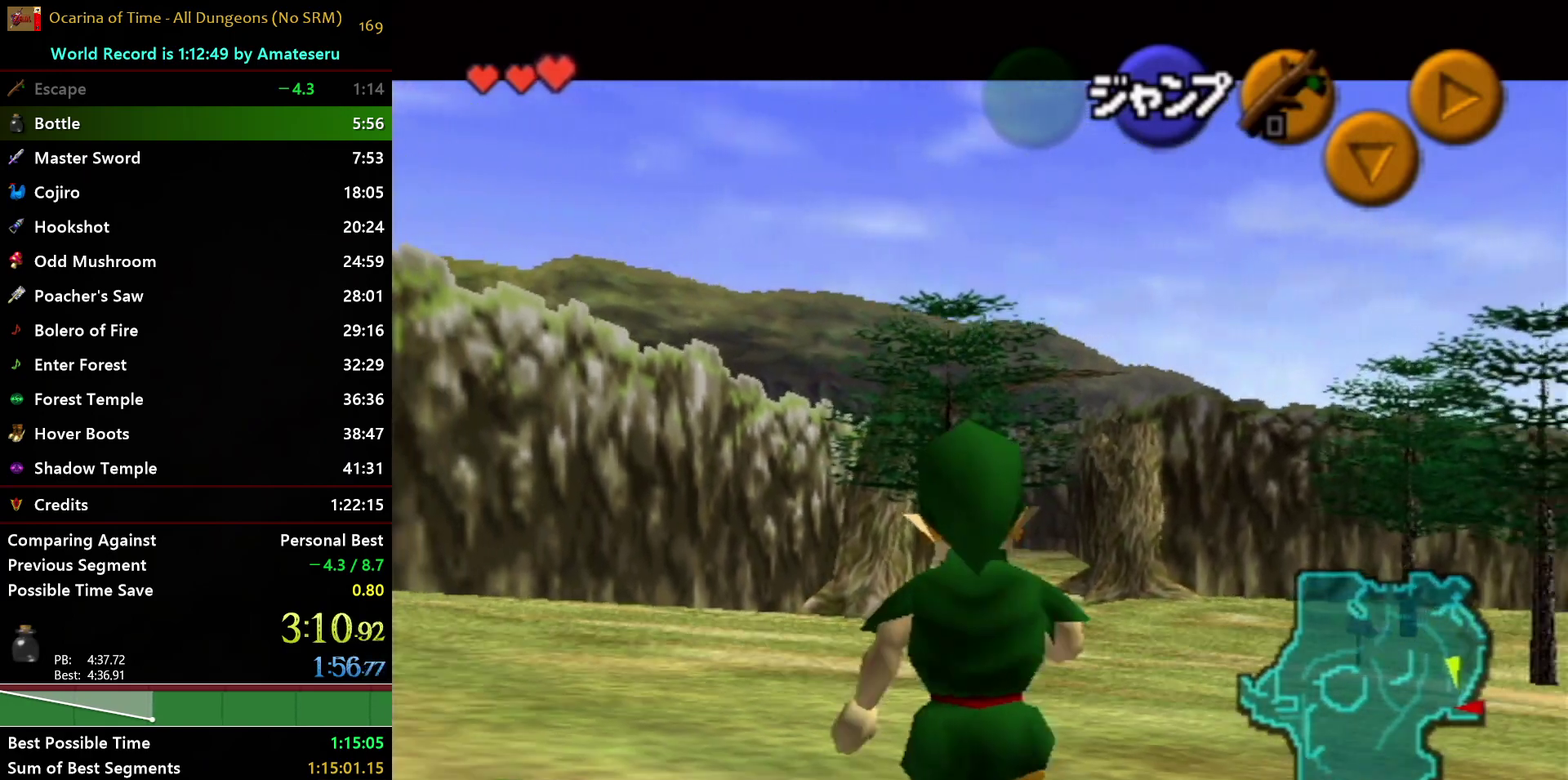
{"buttons": ["L1"], "left_stick": "down", "right_stick": "center", "events": [[17, "Y", "up"], [217, "Y", "down"], [350, "Y", "up"]]}
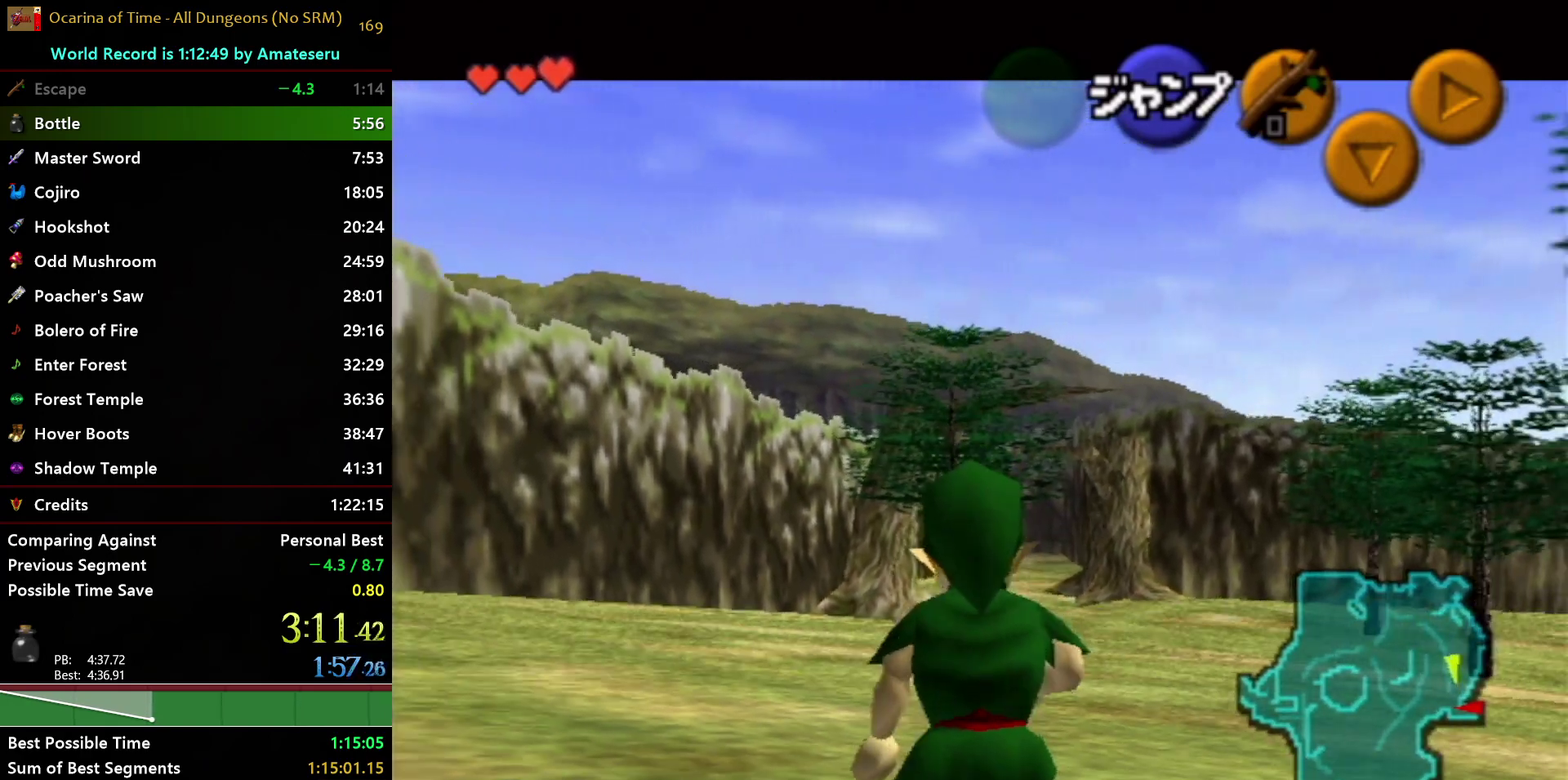
{"buttons": ["L1"], "left_stick": "down", "right_stick": "center", "events": [[150, "Y", "down"], [300, "Y", "up"]]}
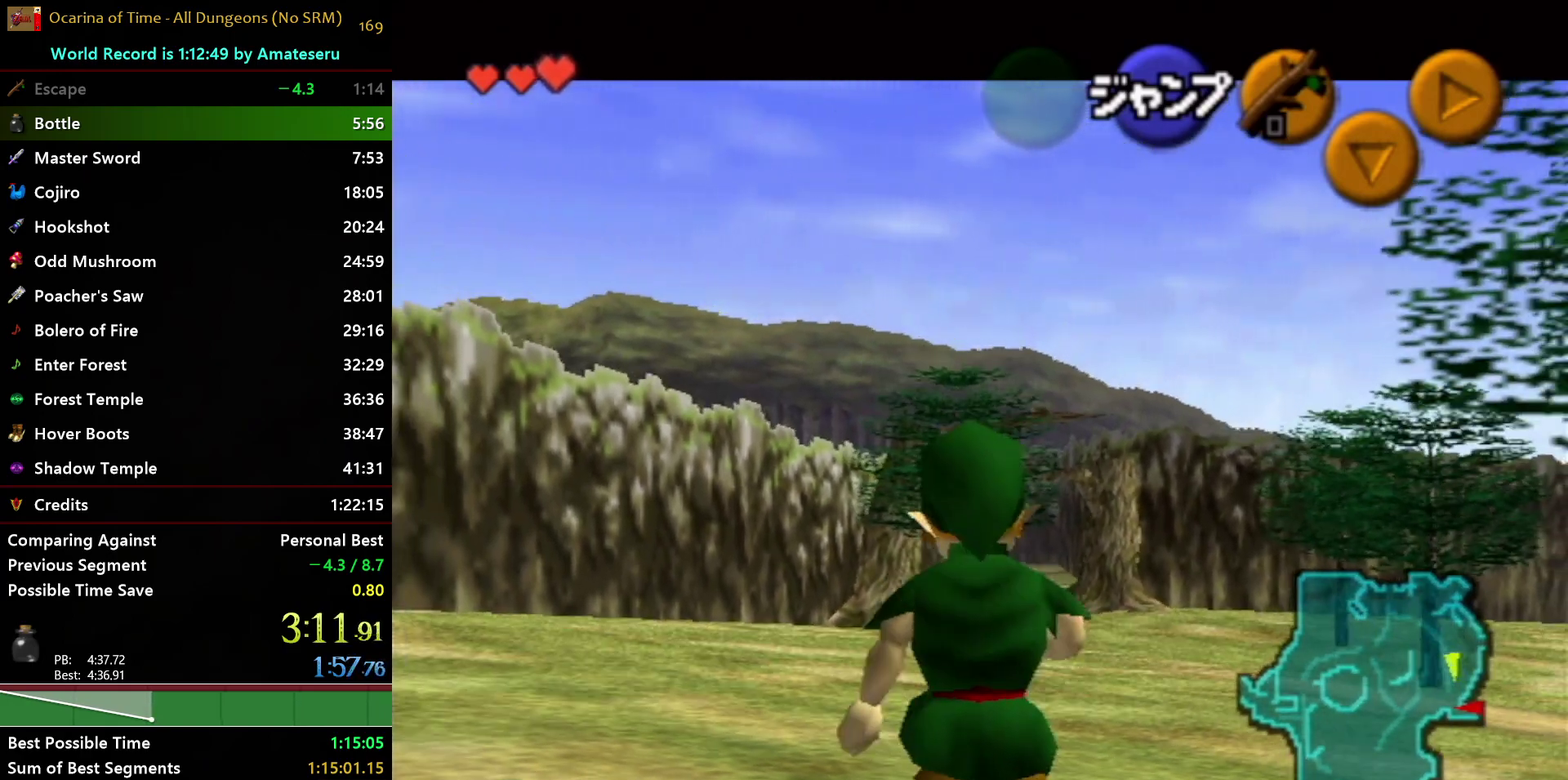
{"buttons": ["Y", "L1"], "left_stick": "down", "right_stick": "center", "events": [[67, "Y", "down"], [183, "Y", "up"], [450, "Y", "down"]]}
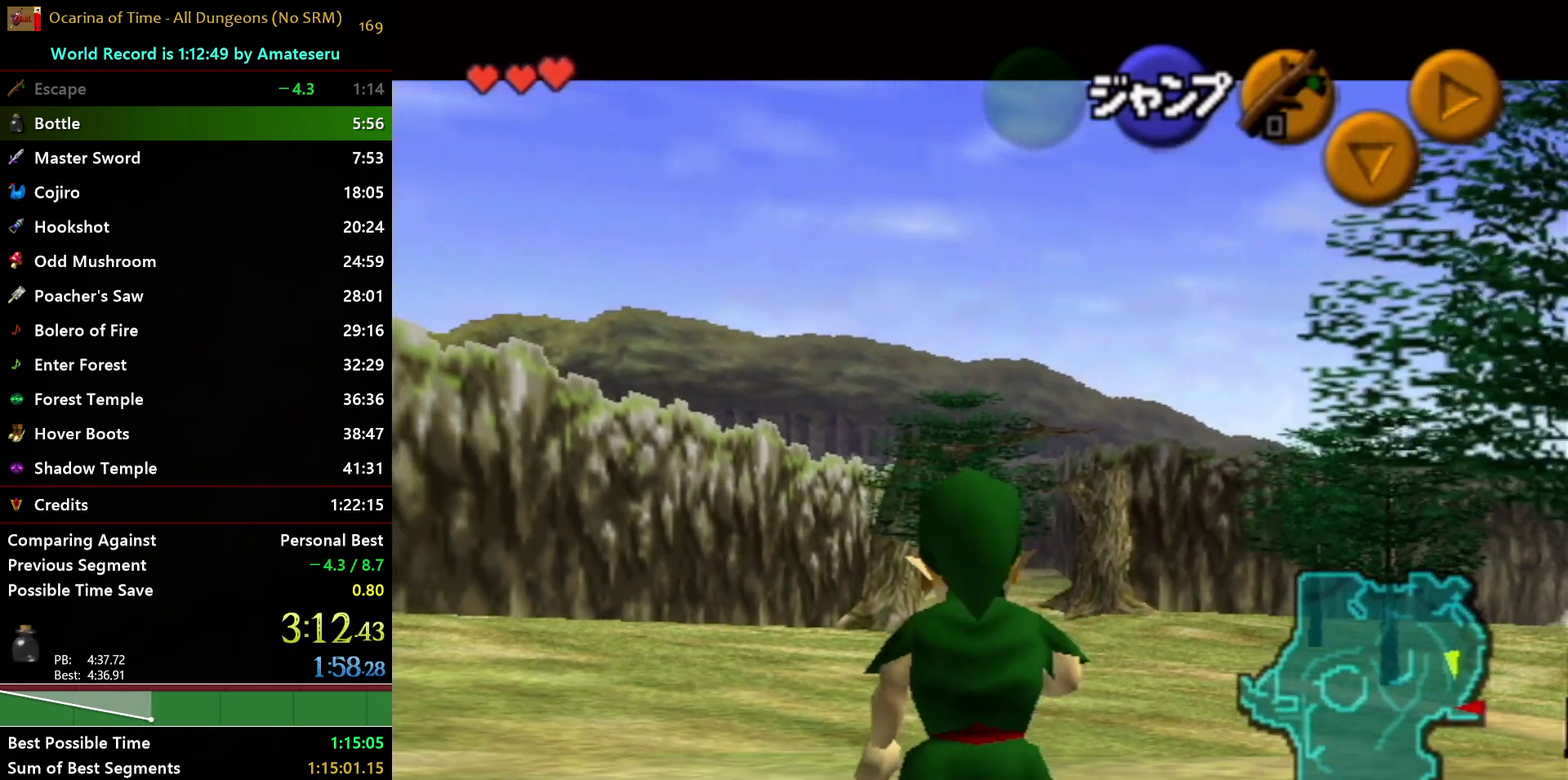
{"buttons": ["L1"], "left_stick": "down", "right_stick": "center", "events": [[67, "Y", "up"], [350, "Y", "down"], [450, "Y", "up"]]}
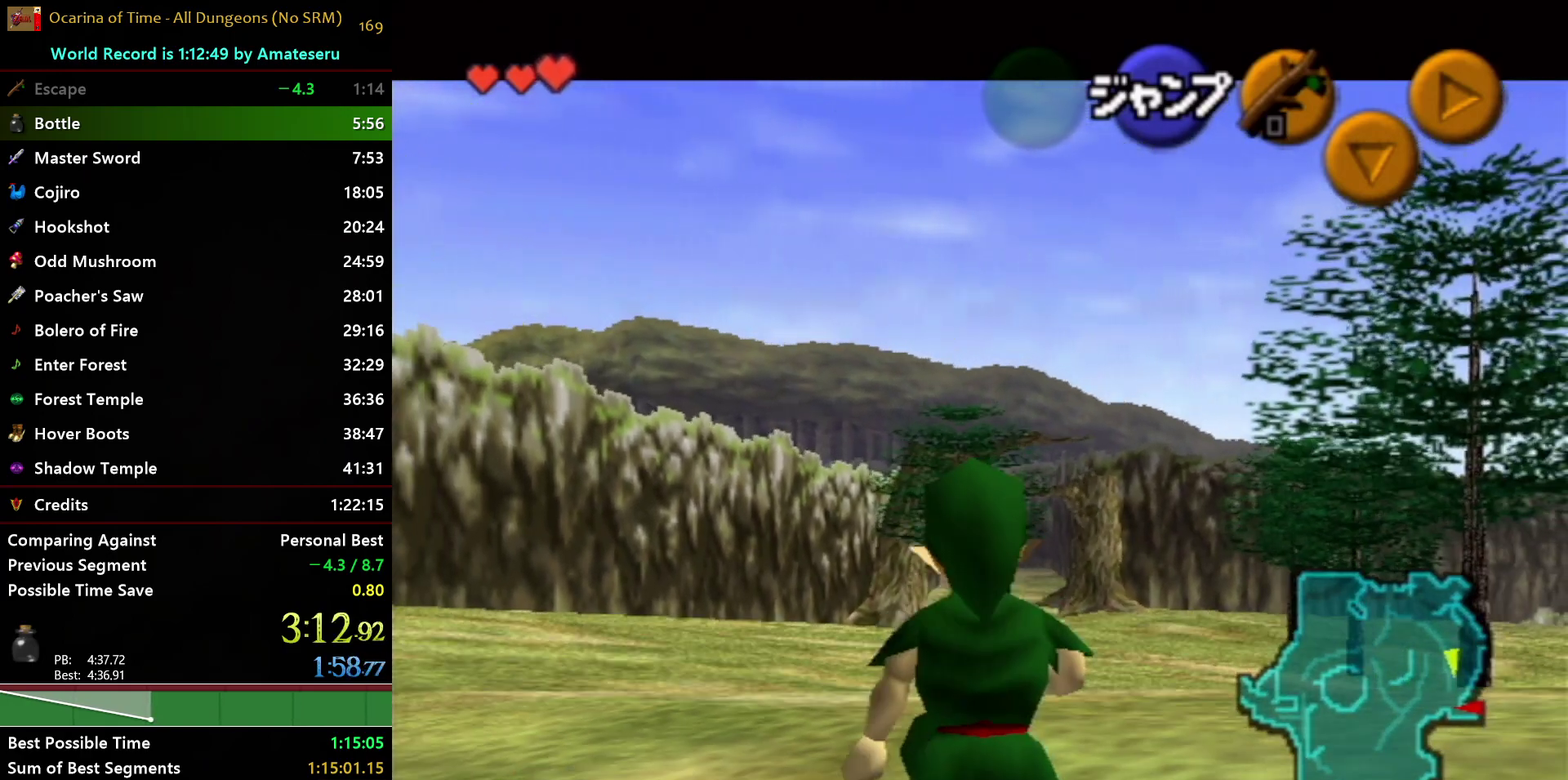
{"buttons": ["L1"], "left_stick": "down", "right_stick": "center", "events": [[267, "Y", "down"], [400, "Y", "up"]]}
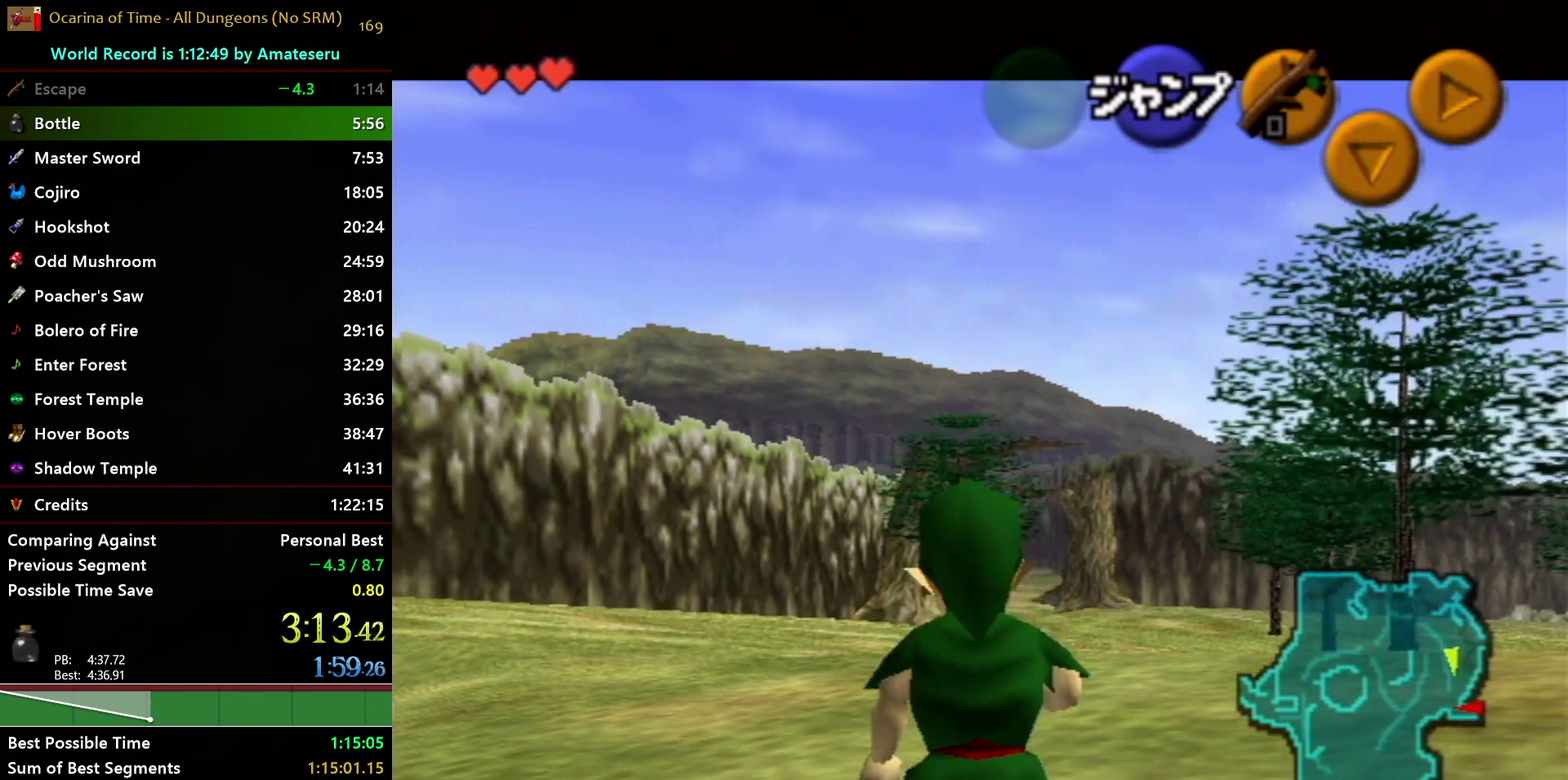
{"buttons": ["L1"], "left_stick": "down", "right_stick": "center", "events": [[150, "Y", "down"], [250, "Y", "up"]]}
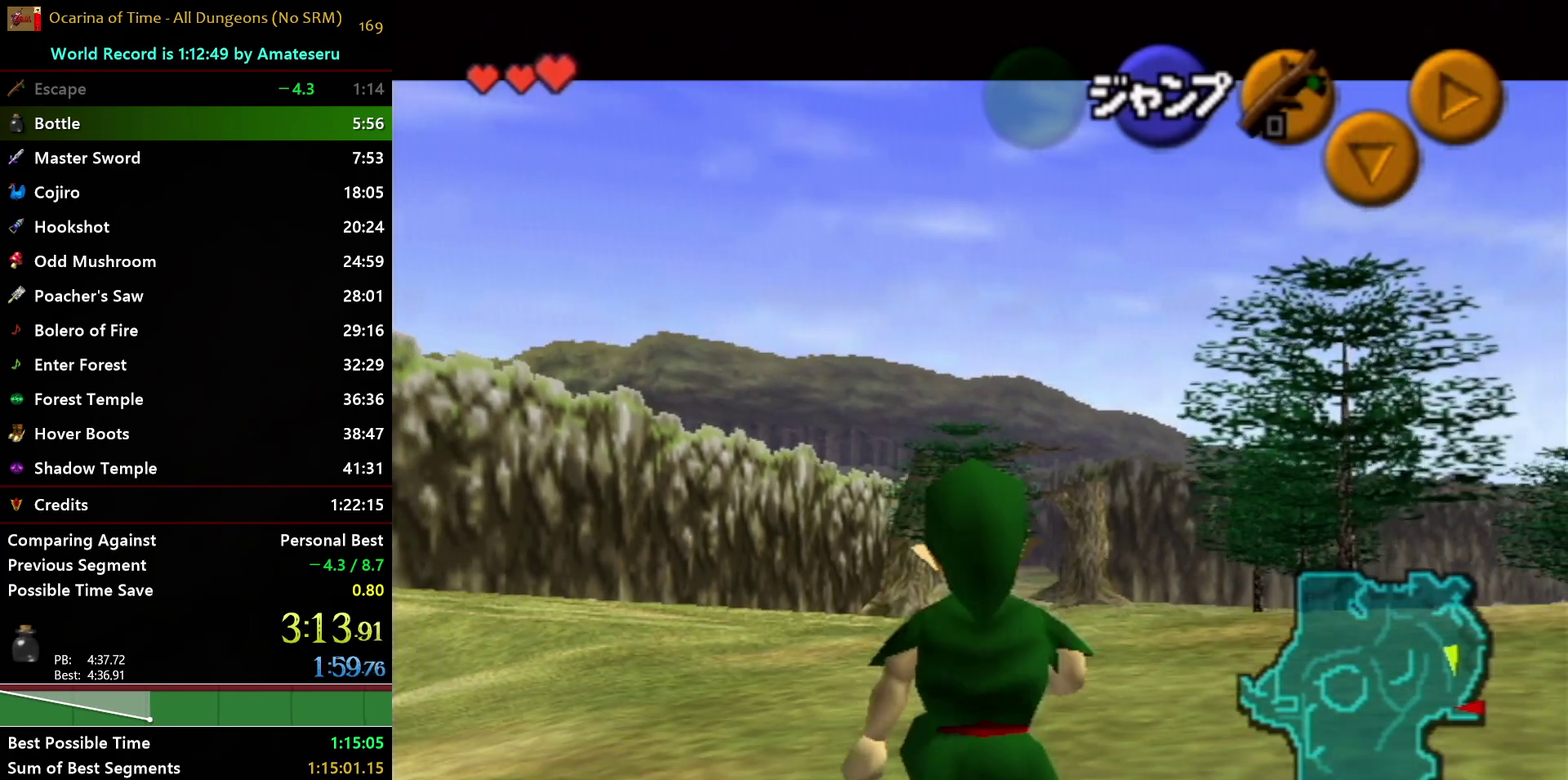
{"buttons": ["L1"], "left_stick": "down", "right_stick": "center", "events": [[83, "Y", "down"], [150, "Y", "up"], [250, "Y", "down"], [317, "Y", "up"]]}
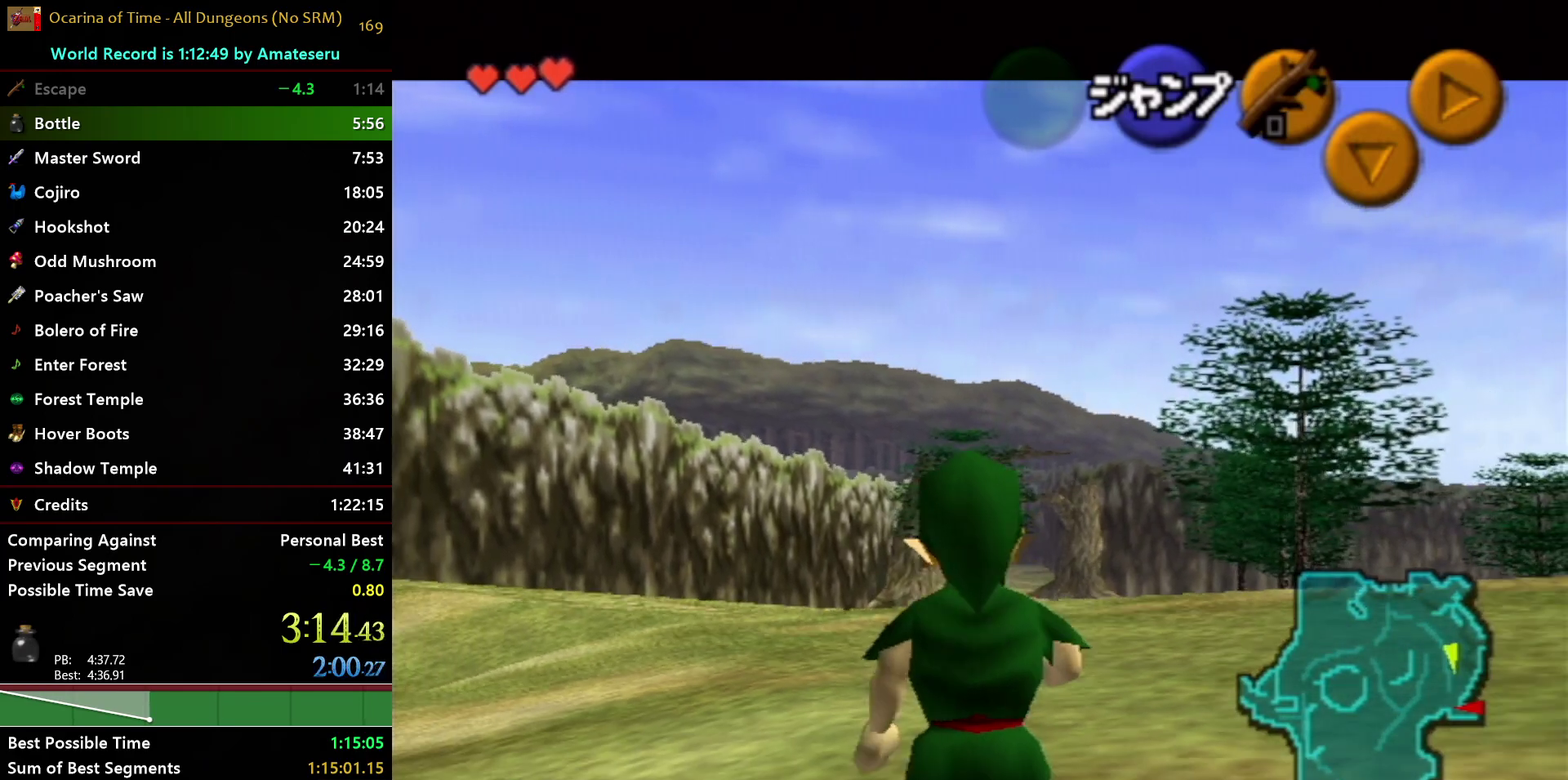
{"buttons": ["L1"], "left_stick": "down", "right_stick": "center", "events": [[317, "Y", "down"], [400, "Y", "up"]]}
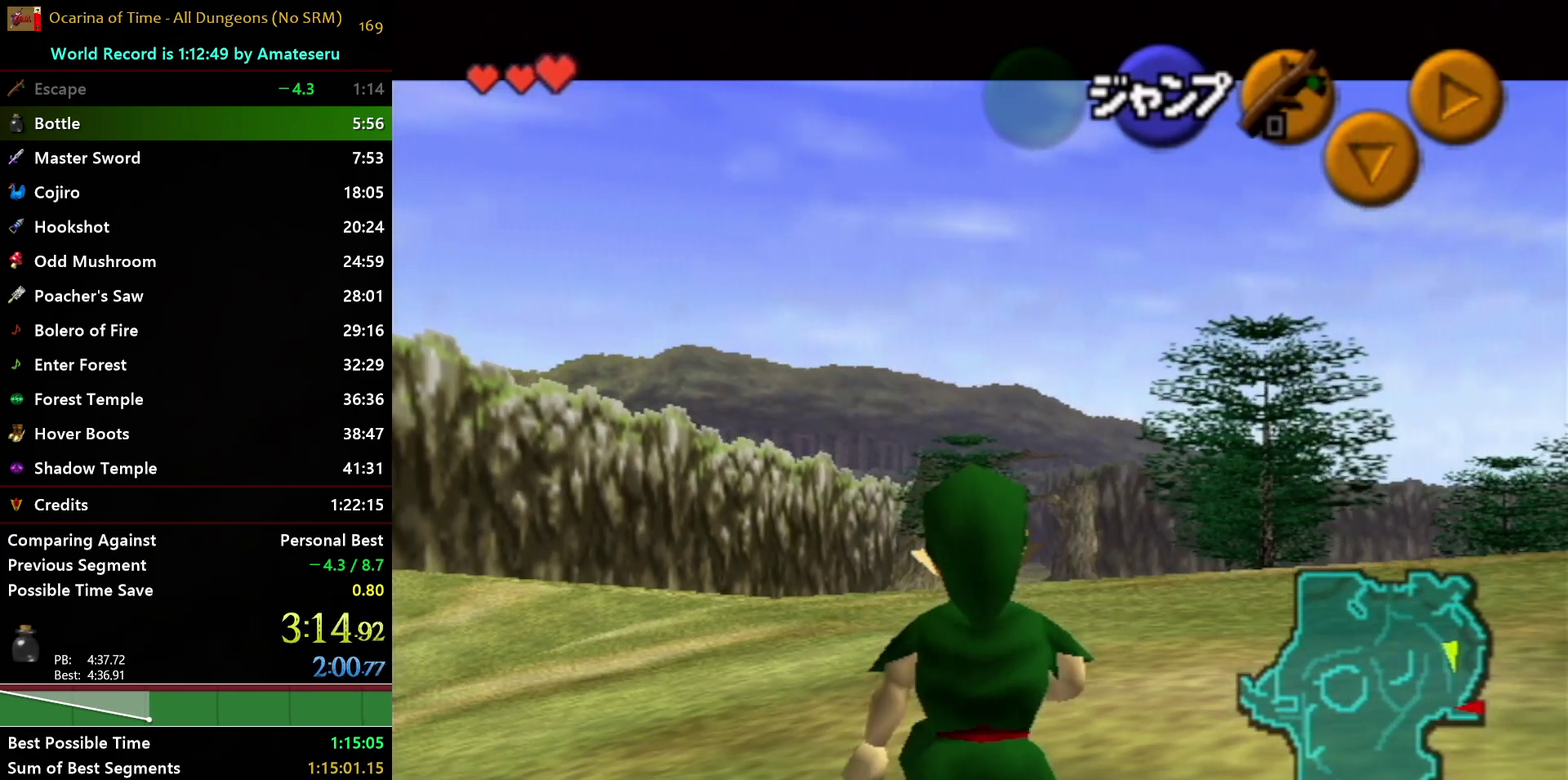
{"buttons": ["L1"], "left_stick": "down", "right_stick": "center", "events": []}
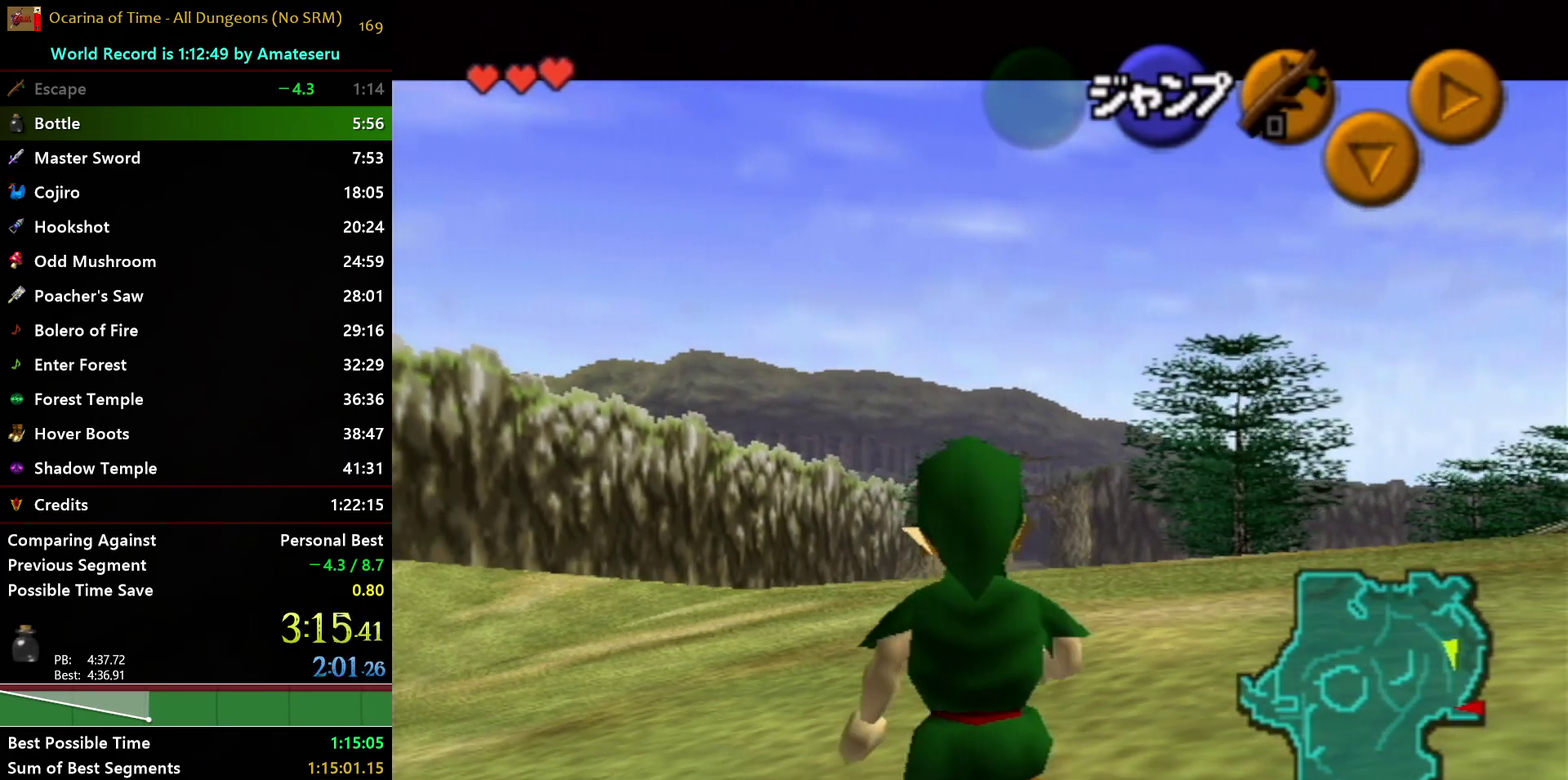
{"buttons": ["L1"], "left_stick": "down", "right_stick": "center", "events": []}
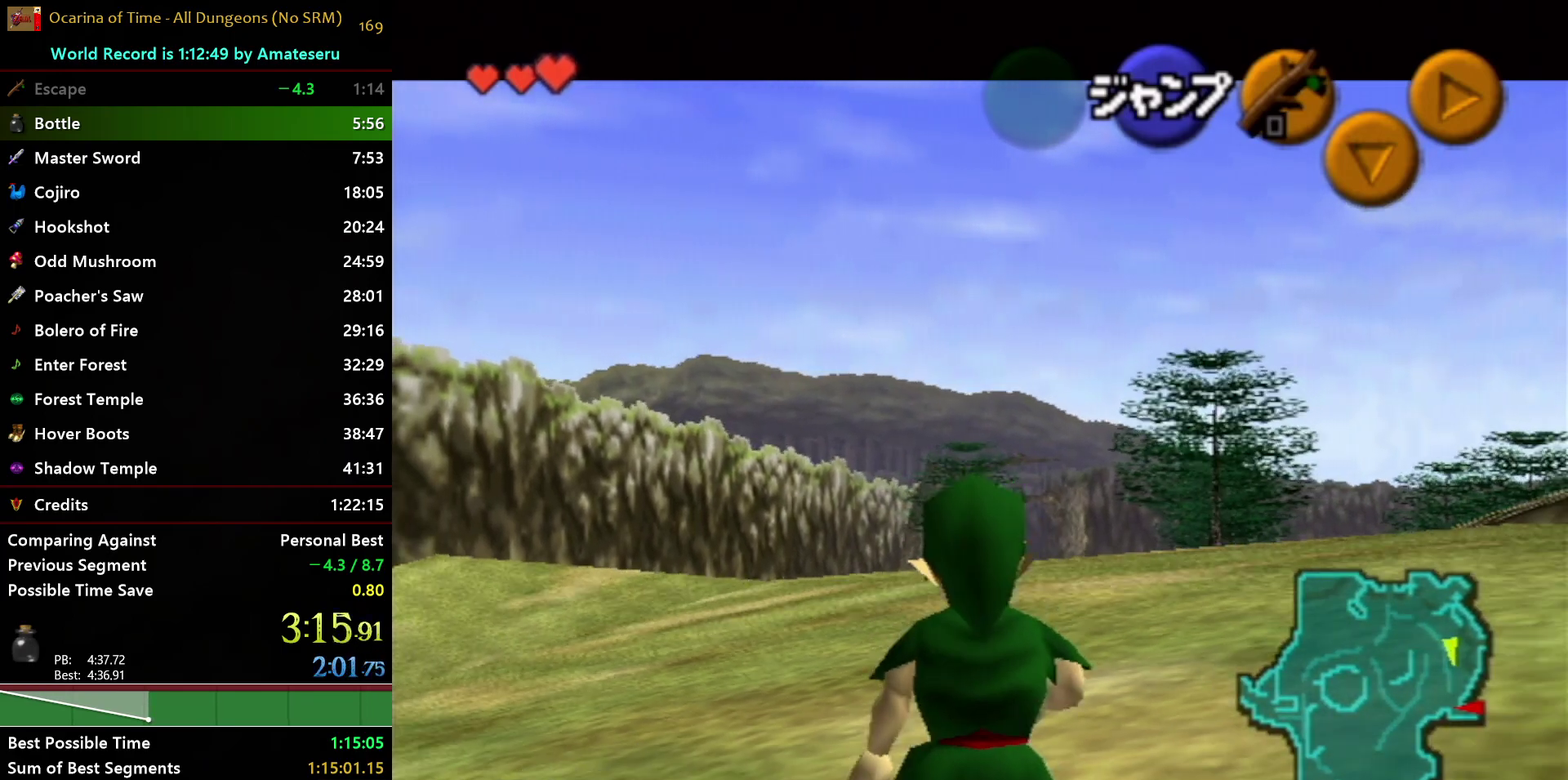
{"buttons": ["L1"], "left_stick": "down", "right_stick": "center", "events": []}
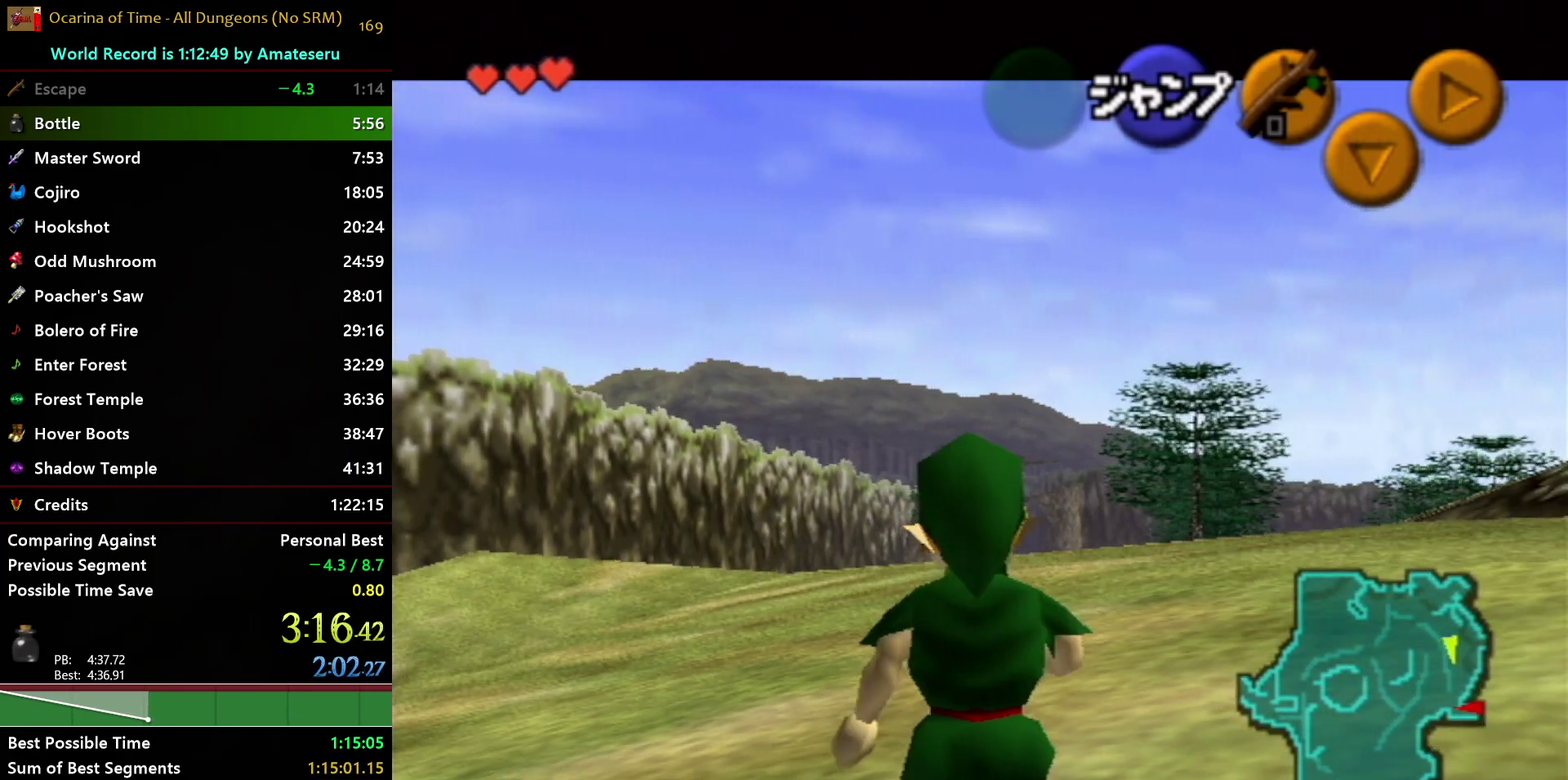
{"buttons": ["L1"], "left_stick": "down", "right_stick": "center", "events": []}
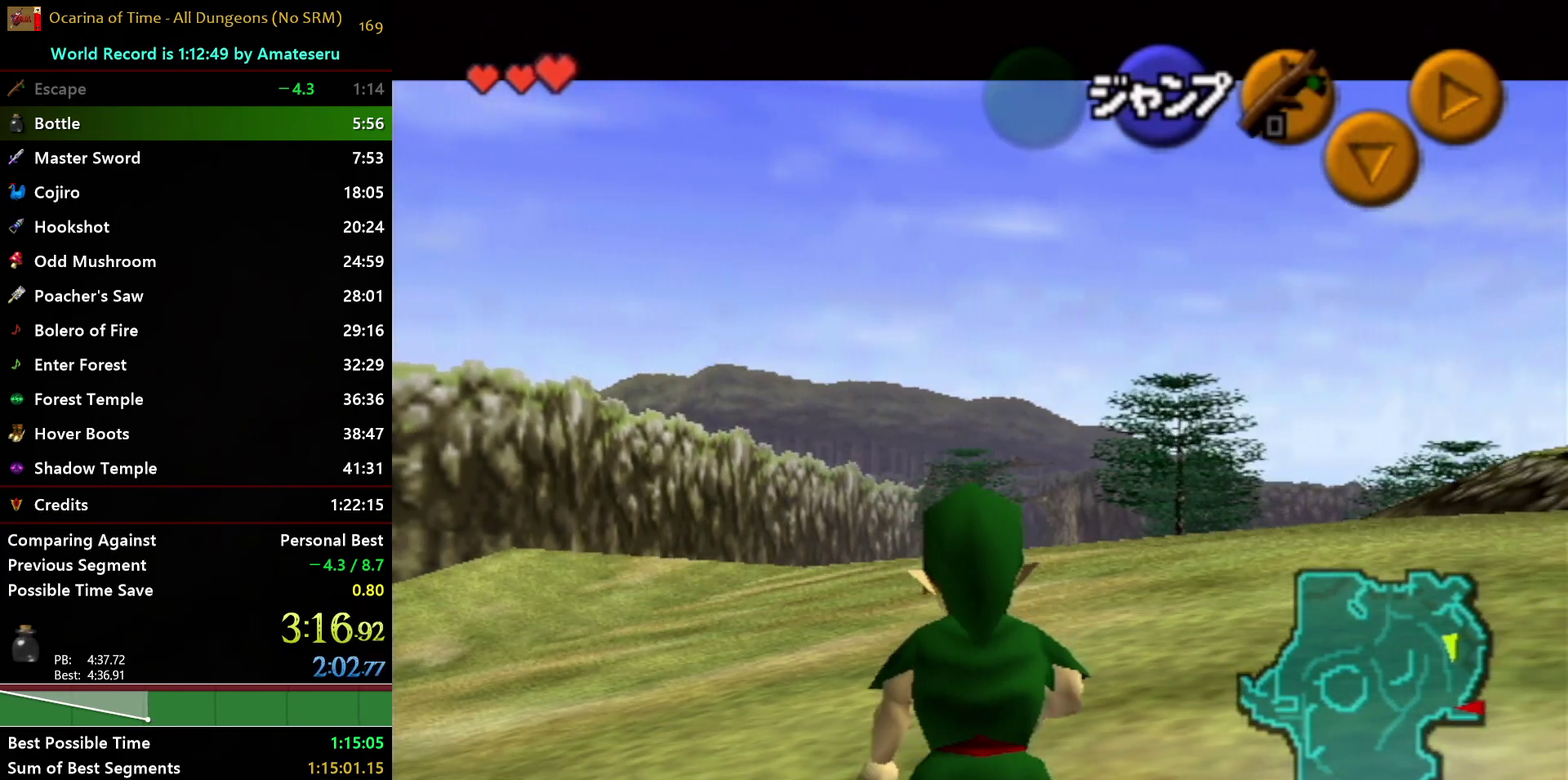
{"buttons": ["L1"], "left_stick": "down", "right_stick": "center", "events": []}
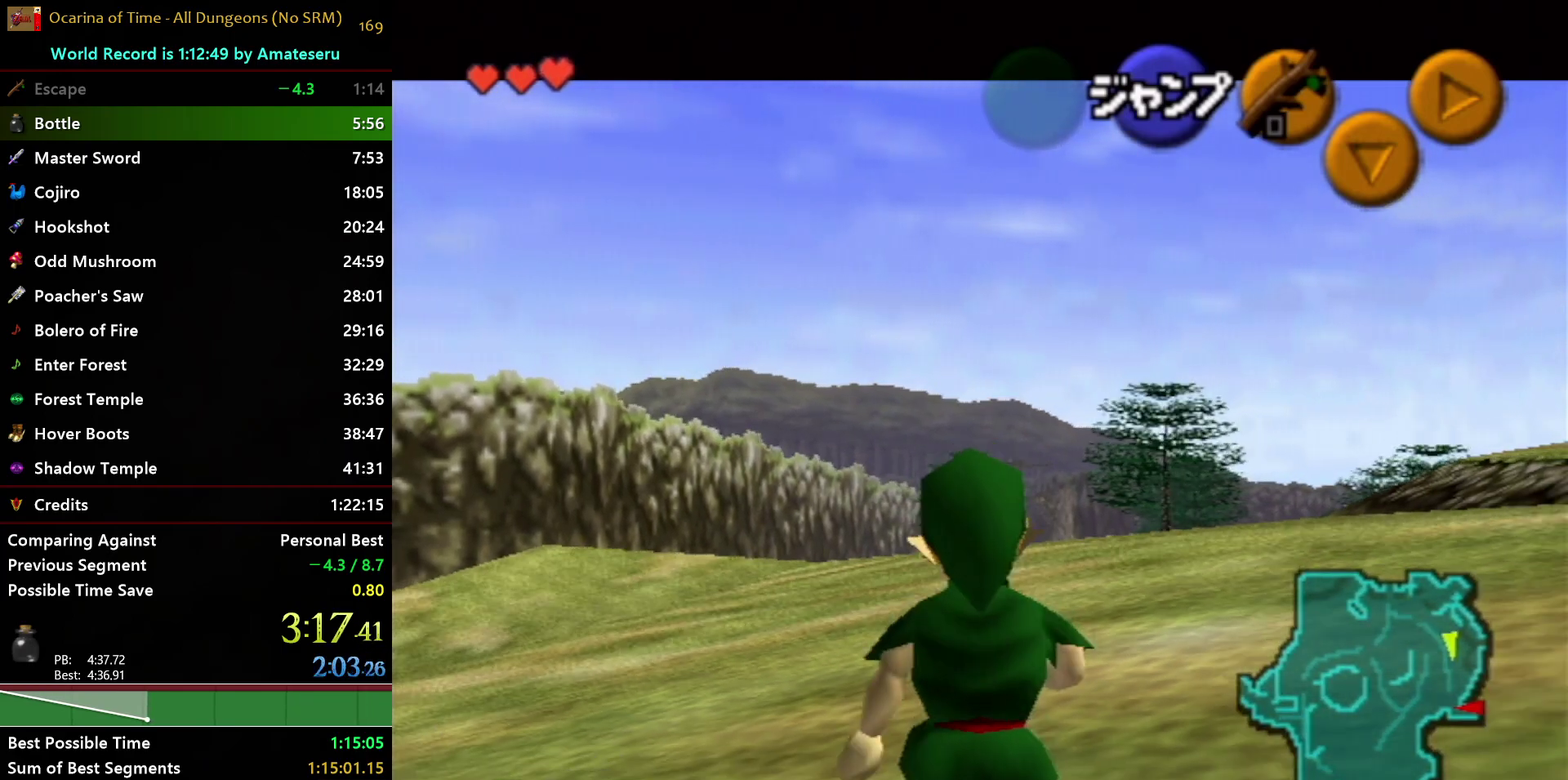
{"buttons": ["L1"], "left_stick": "down", "right_stick": "center", "events": []}
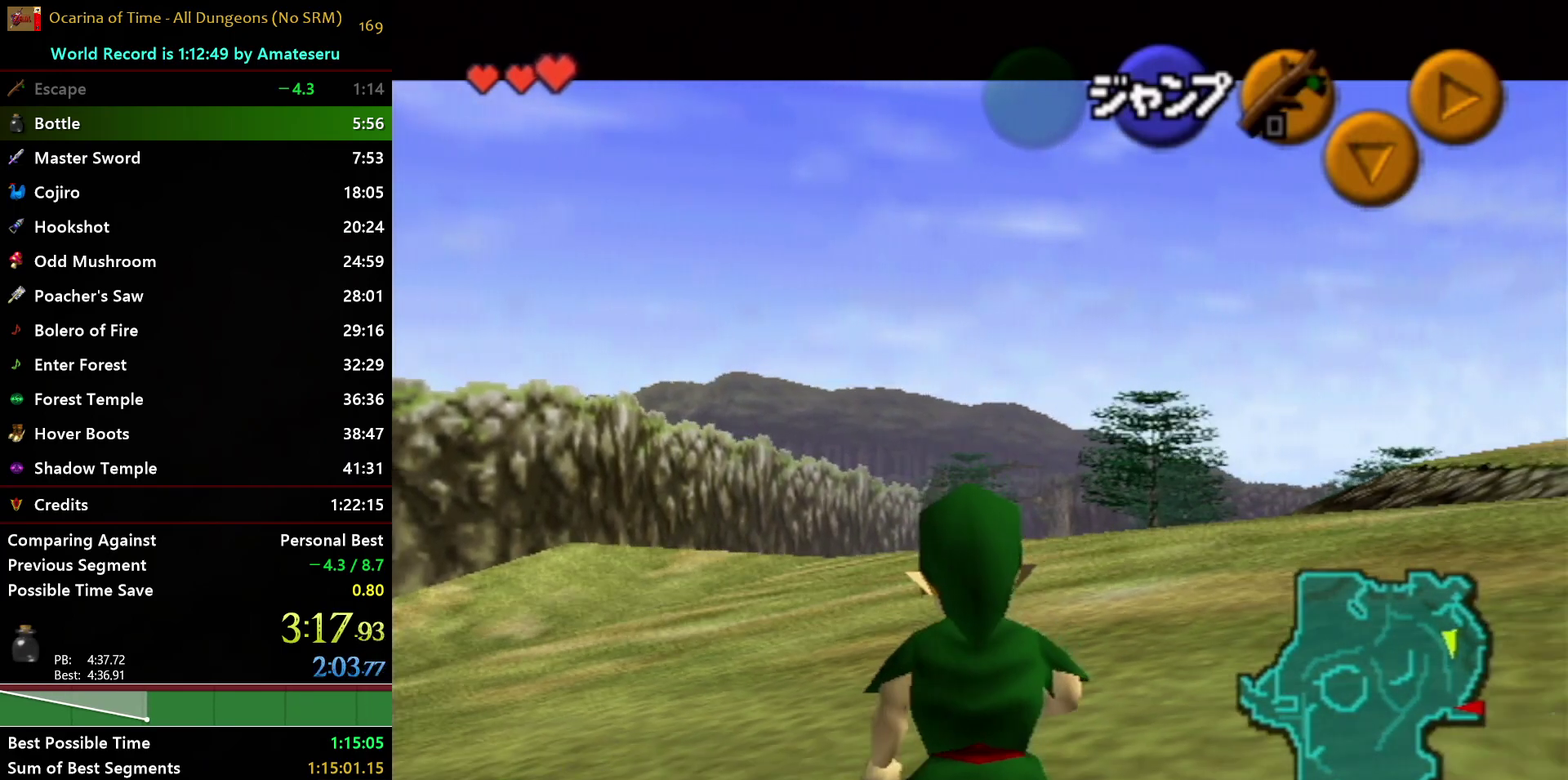
{"buttons": ["L1"], "left_stick": "down", "right_stick": "center", "events": []}
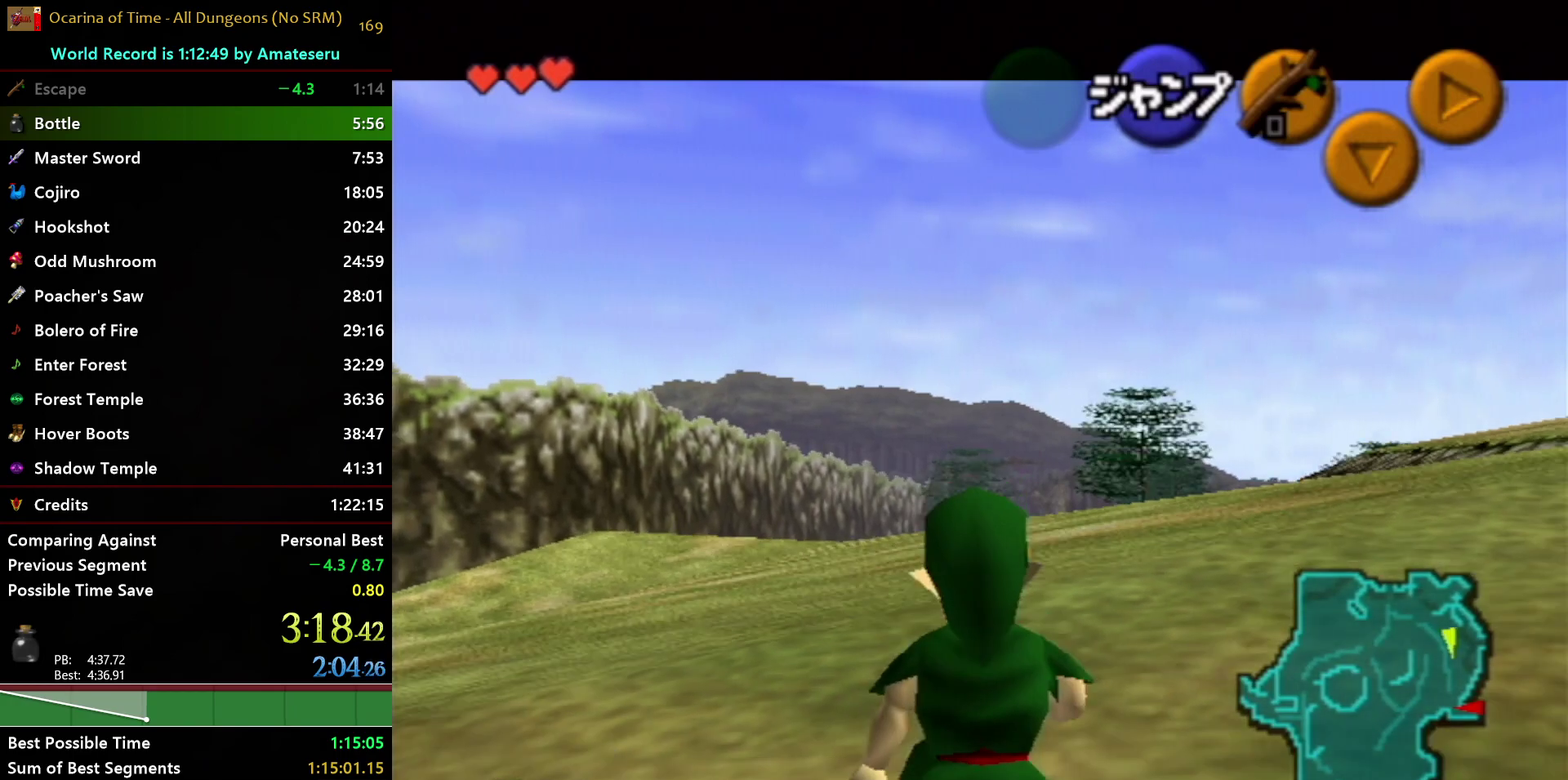
{"buttons": ["L1"], "left_stick": "down", "right_stick": "center", "events": []}
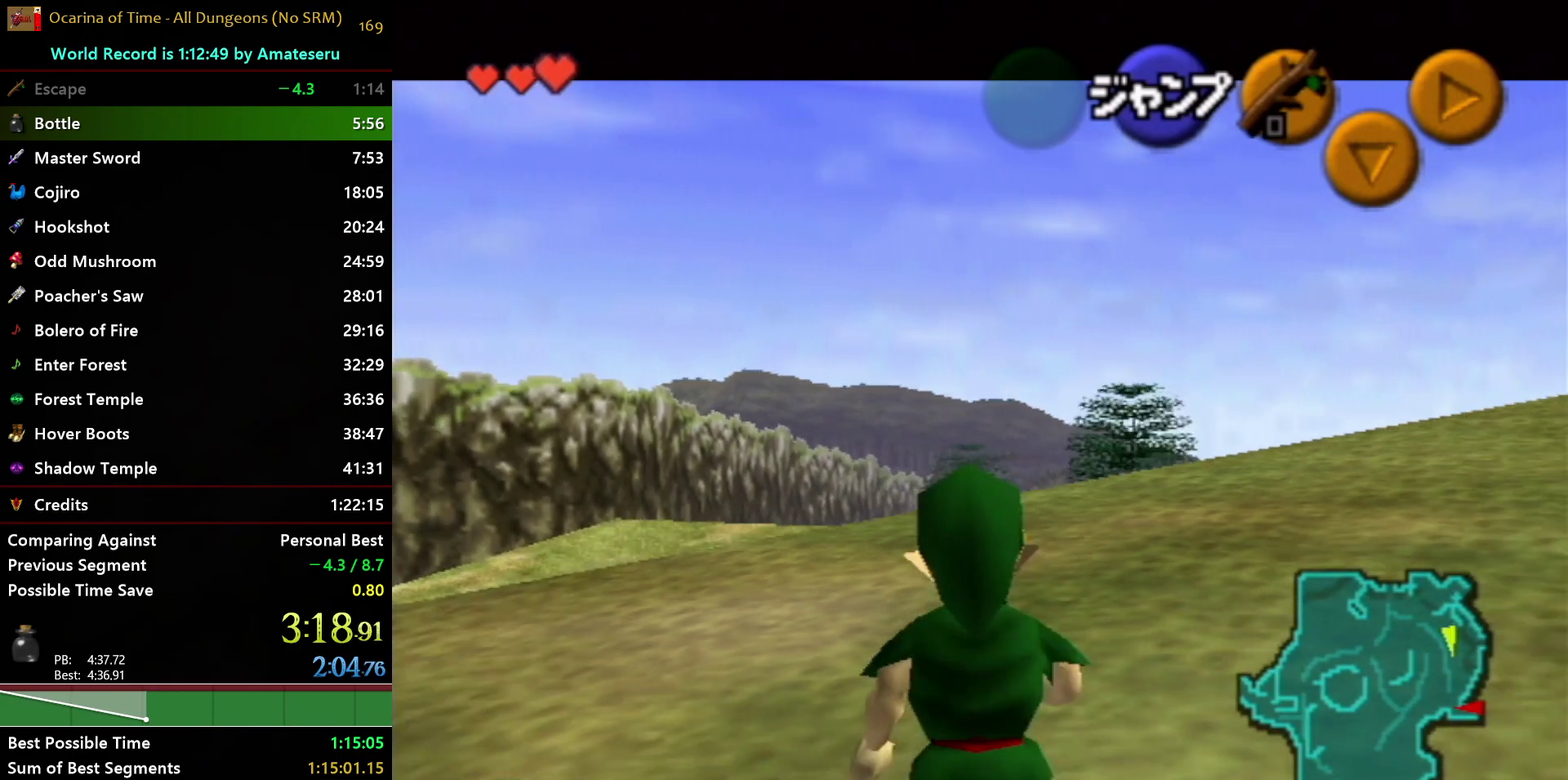
{"buttons": ["L1"], "left_stick": "down", "right_stick": "center", "events": []}
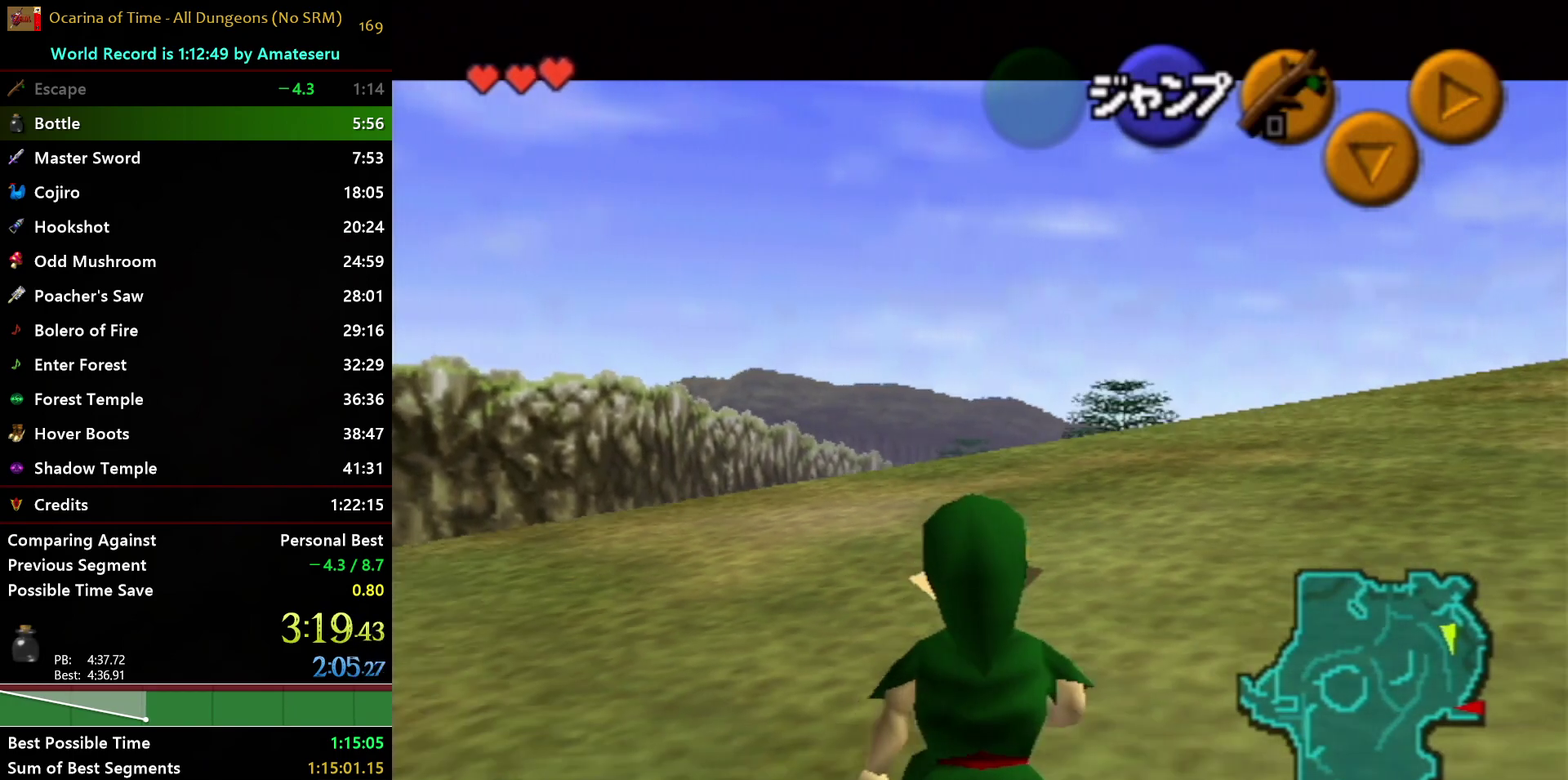
{"buttons": ["L1"], "left_stick": "down", "right_stick": "center", "events": []}
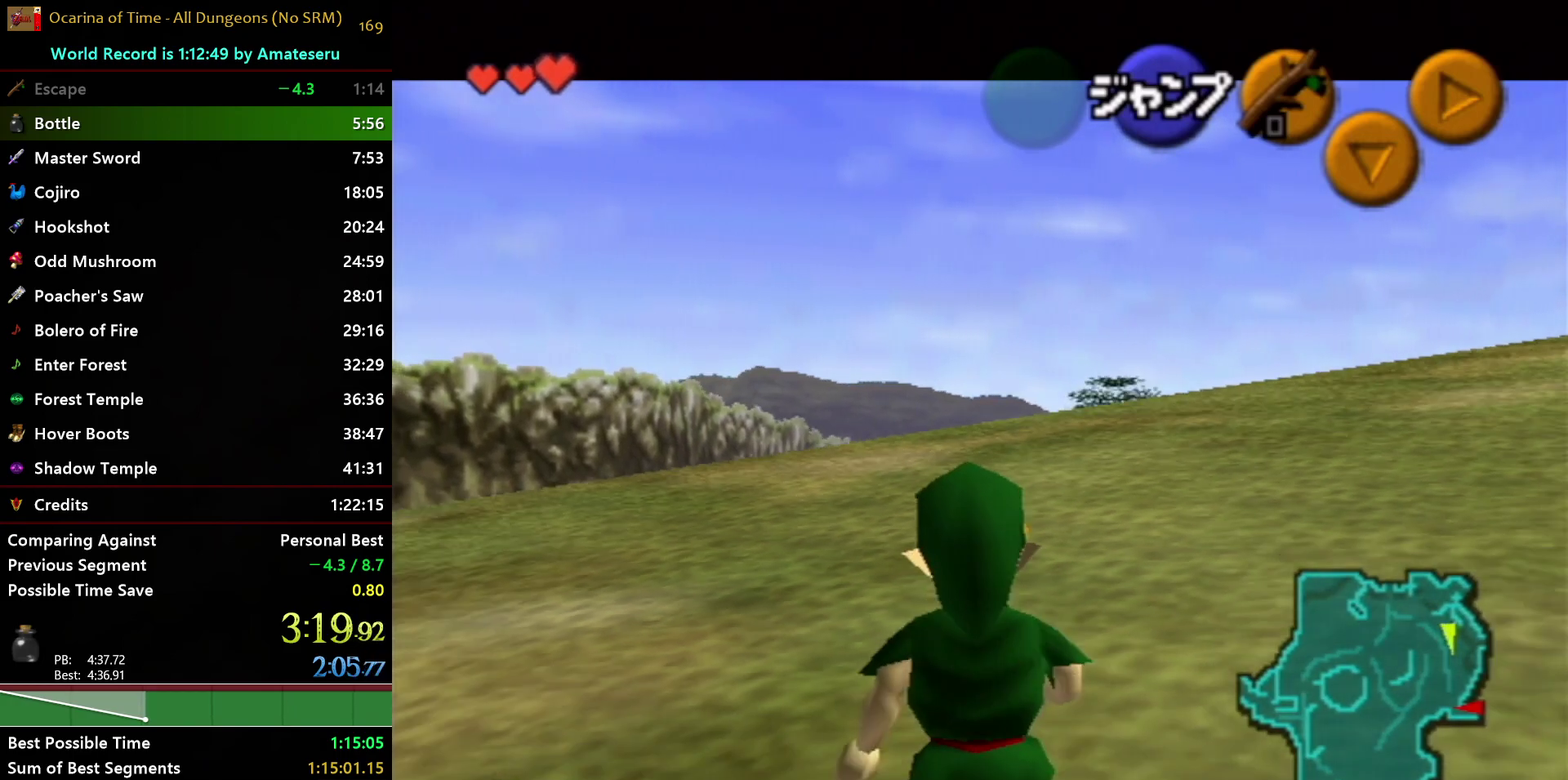
{"buttons": ["L1"], "left_stick": "down", "right_stick": "center", "events": []}
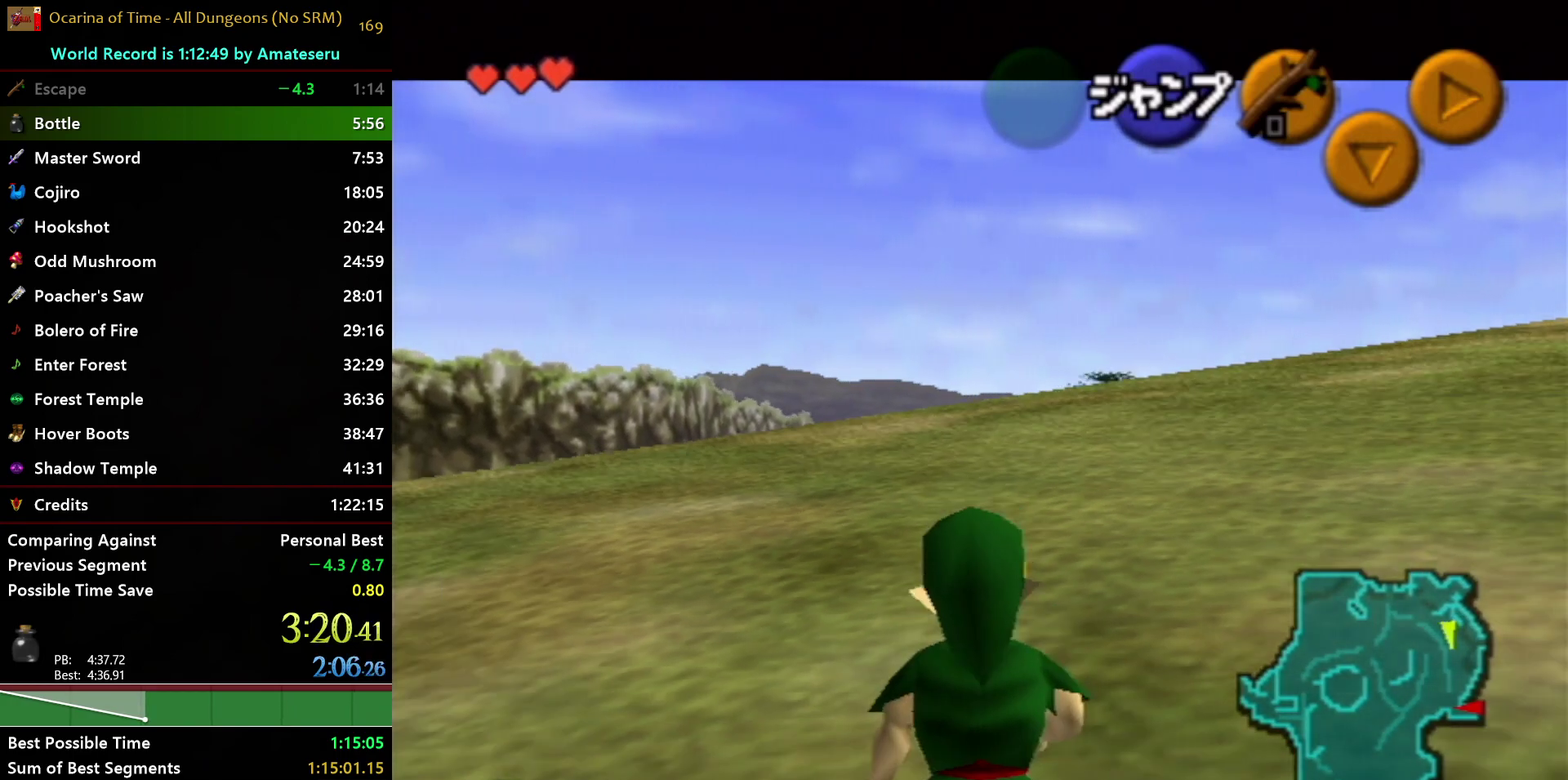
{"buttons": ["L1"], "left_stick": "down", "right_stick": "center", "events": []}